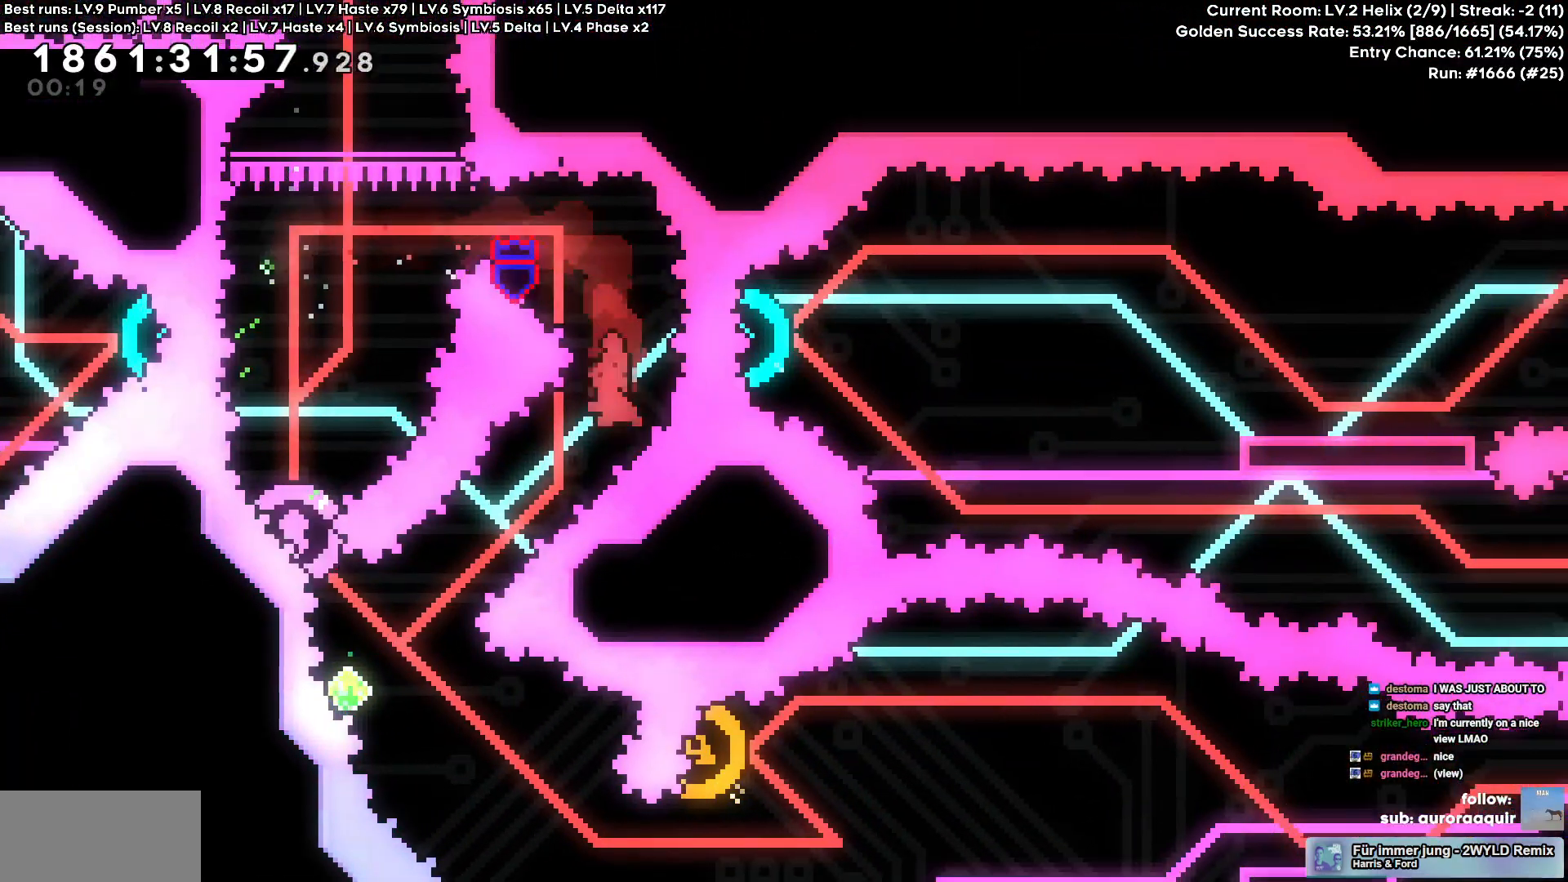
Gameplay with keyboard; each line is a JSON object with the keys held at the frame after it. "events" lists presses ("down") and releases ("up") of "a", "circle", "cross", "d", "s", "square", "triangle" and "w" between this image and that frame as [ms after this image, input, new state], when the widget could be followed in between. No other keys are recorded. Mouse input is not recorded. Key names are as the overlay labels them; some are game actions (e.g. jump) rather than physical keys.
{"keys": ["a", "w"], "events": [[100, "square", "up"], [150, "a", "up"], [150, "s", "up"], [334, "a", "down"], [334, "w", "down"], [350, "square", "down"], [484, "square", "up"]]}
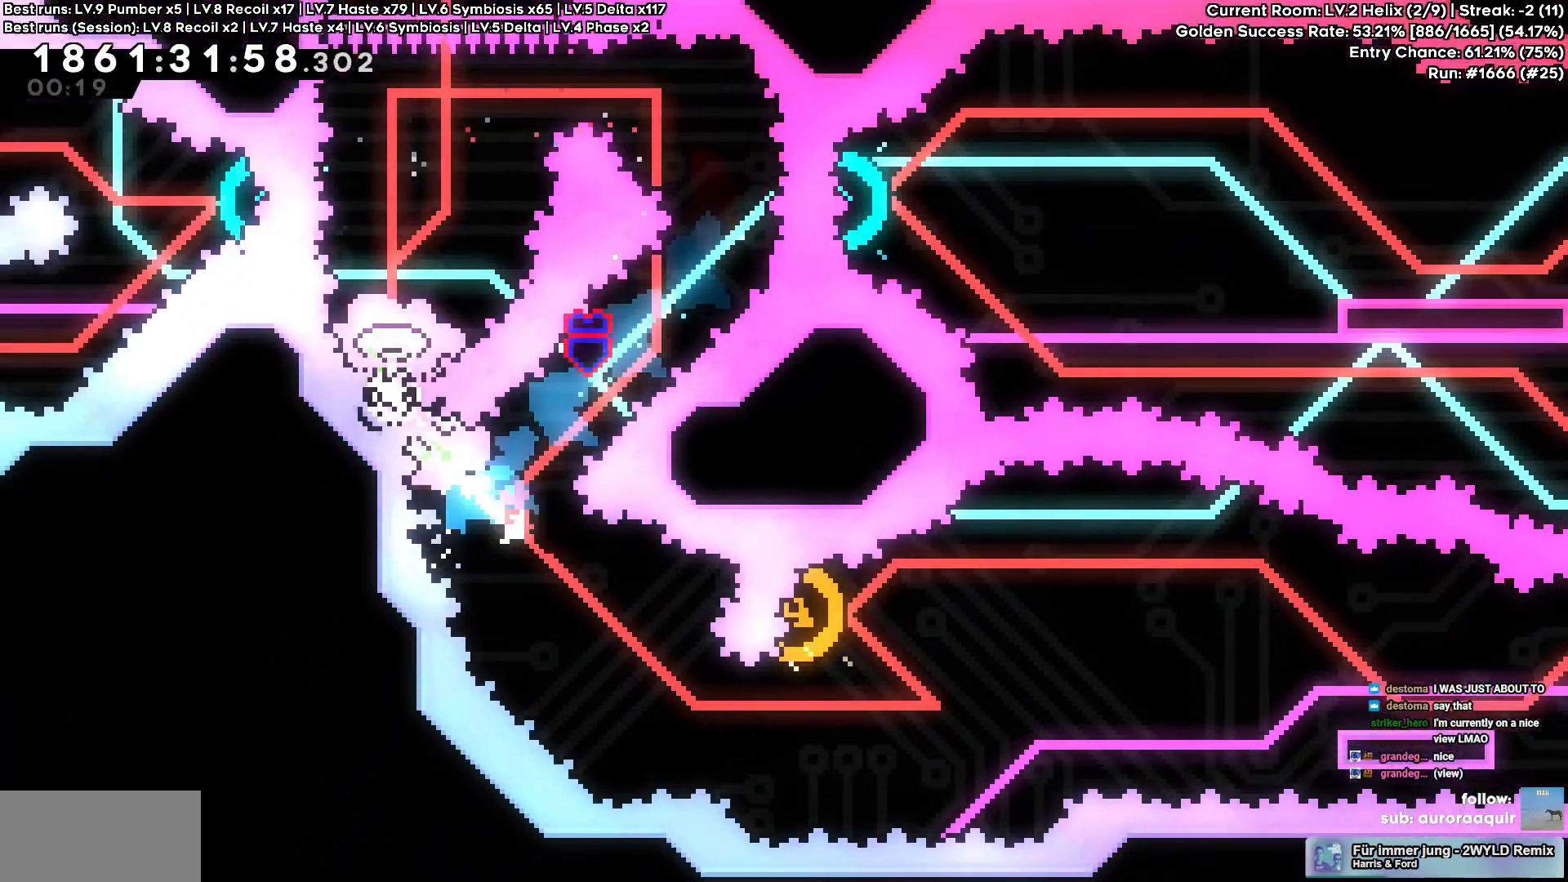
{"keys": ["circle", "d"], "events": [[17, "a", "up"], [67, "w", "up"], [217, "d", "down"], [400, "circle", "down"]]}
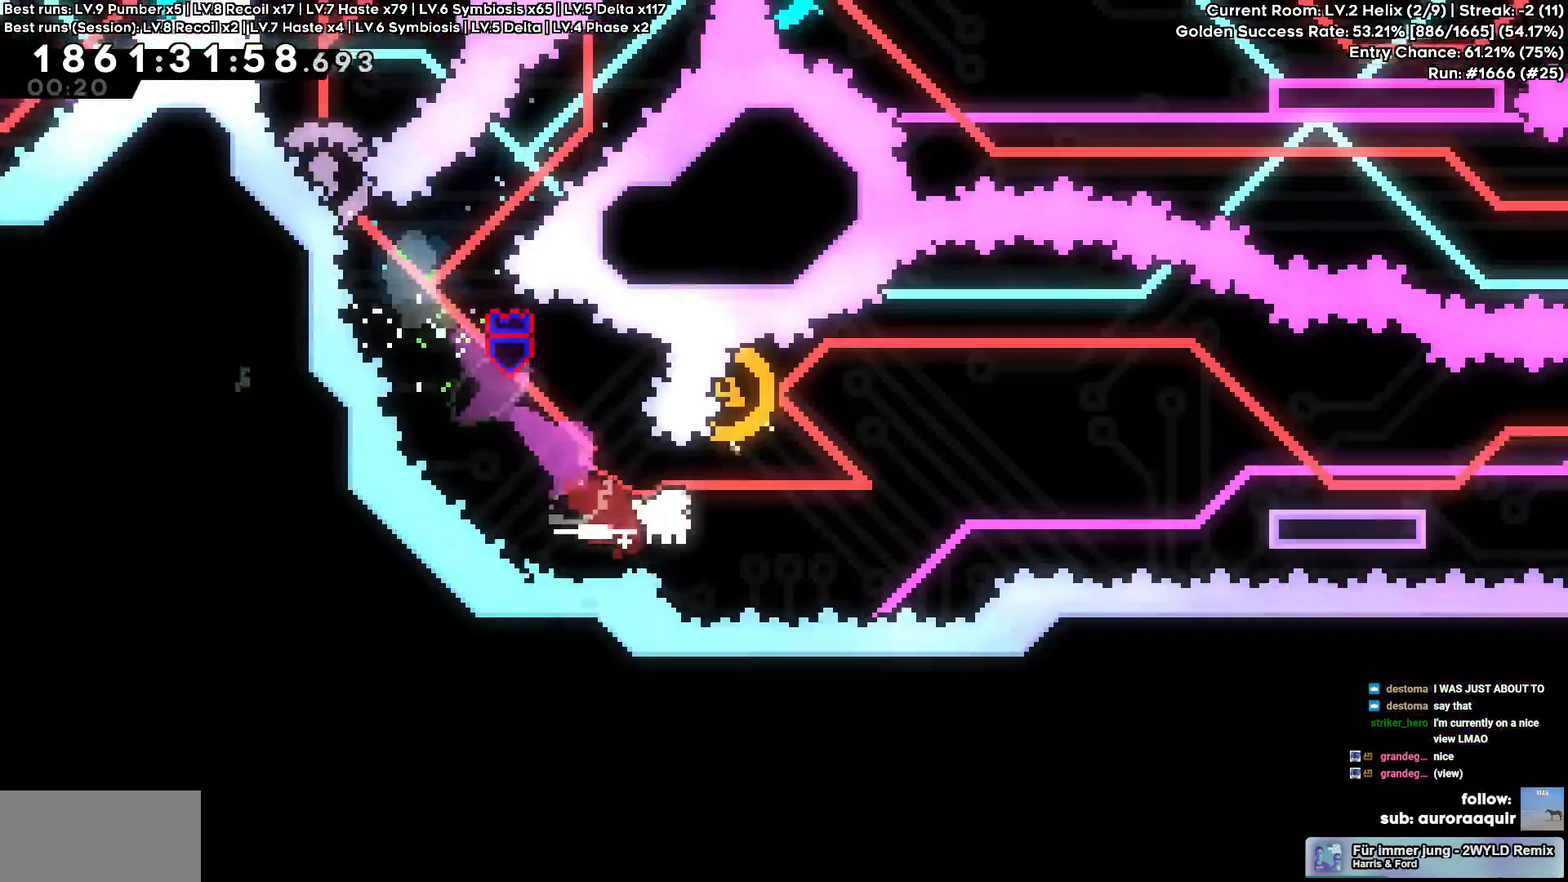
{"keys": ["d"], "events": [[67, "circle", "up"], [267, "a", "down"], [267, "d", "up"], [267, "w", "down"], [300, "square", "down"], [417, "d", "down"], [450, "square", "up"], [467, "a", "up"], [467, "w", "up"]]}
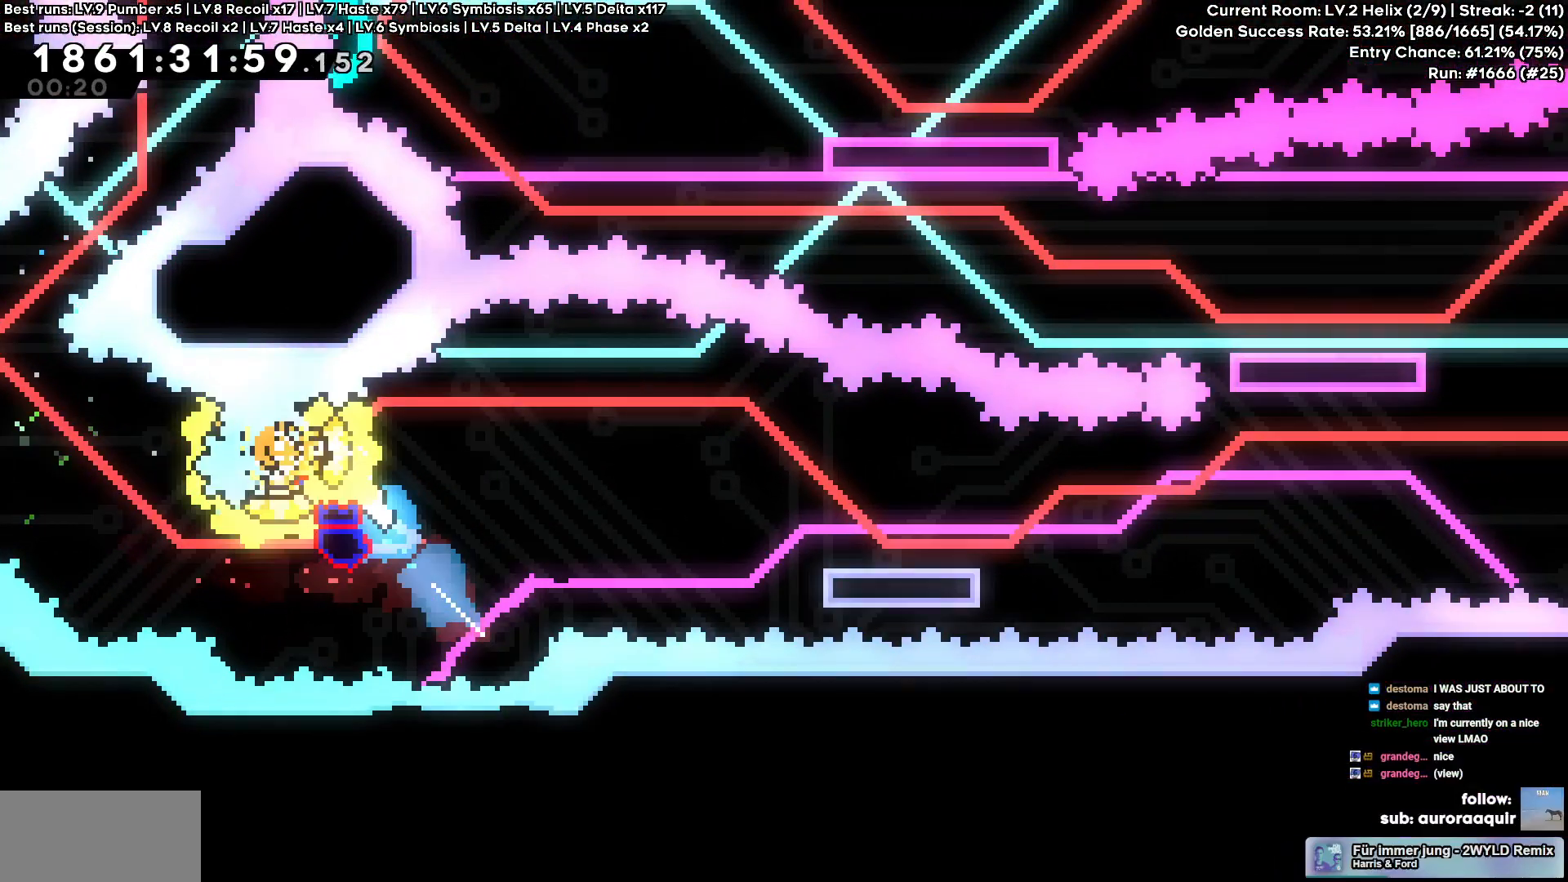
{"keys": ["d", "s"], "events": [[334, "s", "down"], [334, "square", "down"], [467, "square", "up"]]}
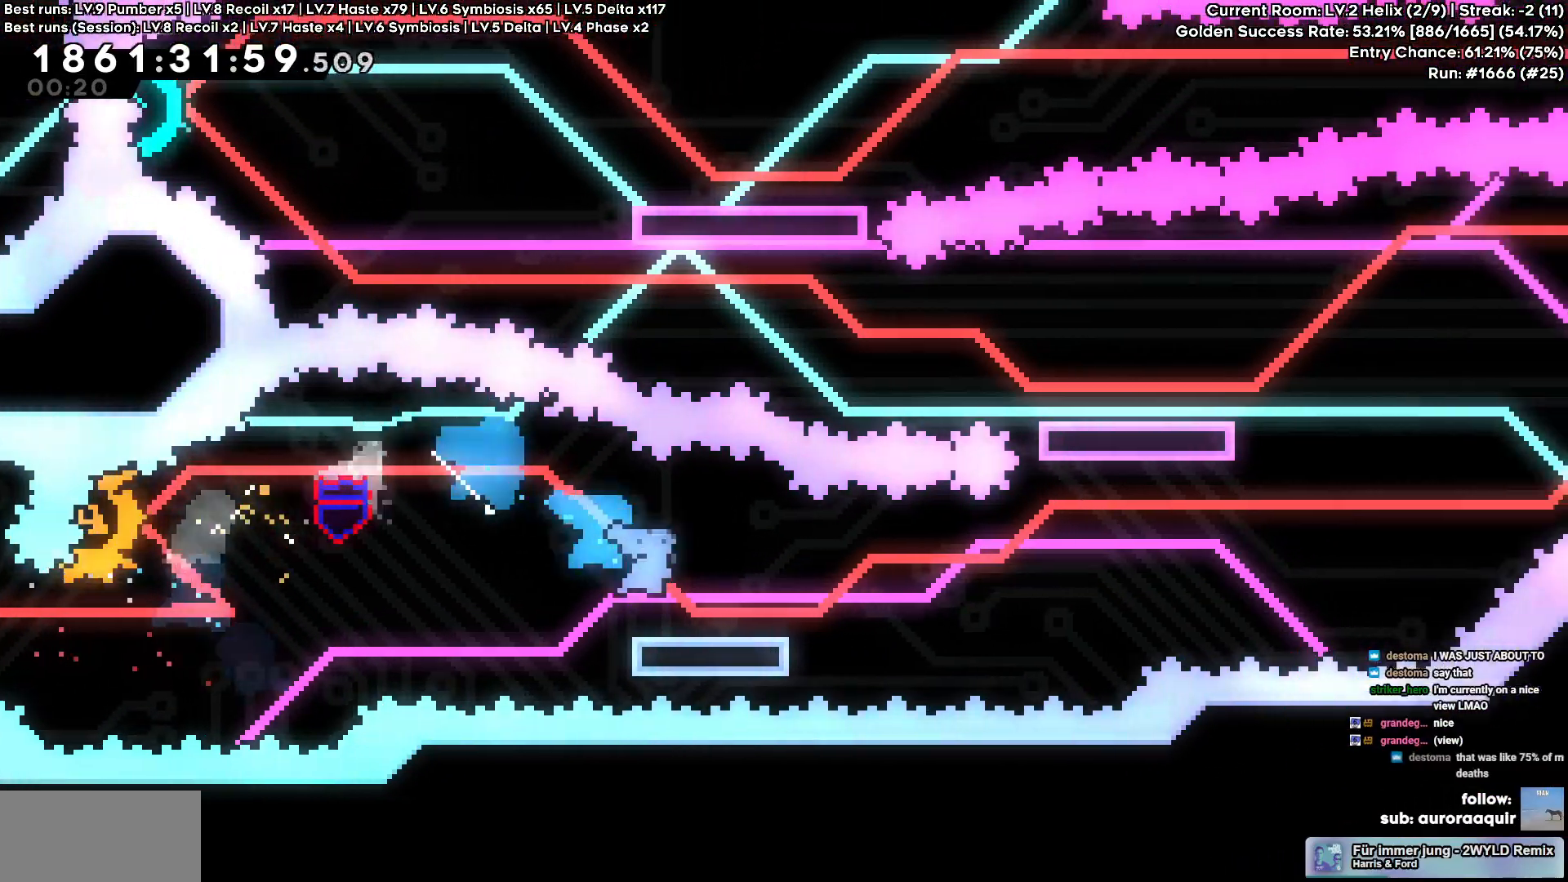
{"keys": ["cross", "d"], "events": [[67, "s", "up"], [167, "cross", "down"]]}